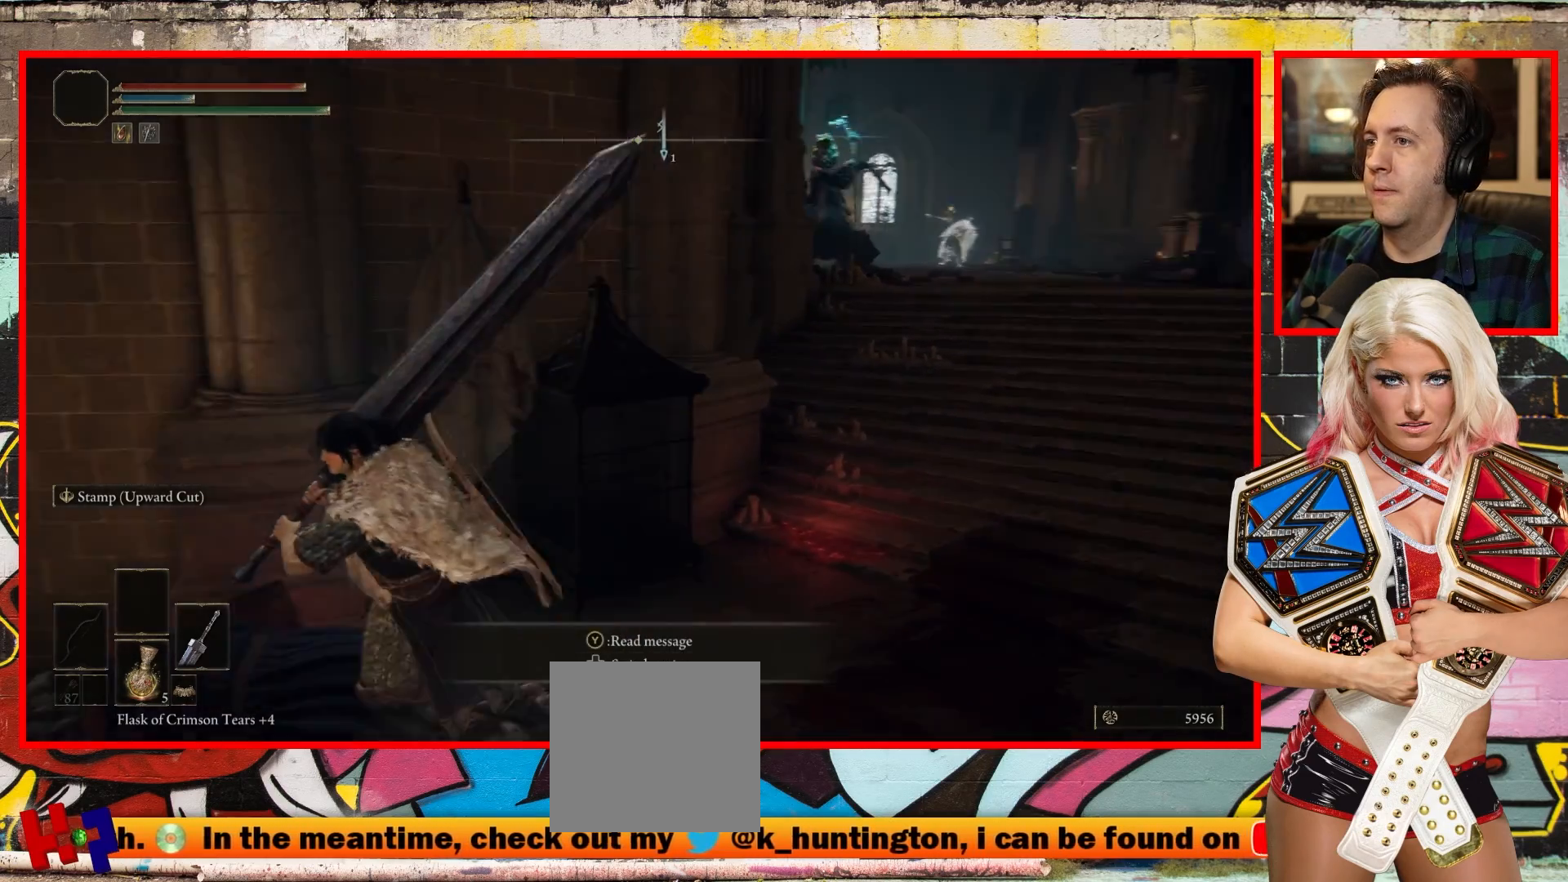
Gameplay with a controller (Xbox layout); each line is a JSON object with the inputs held at the frame after it. "events" lists button and stick changes between this image and that frame as [ms after this image, input, new state], when the widget could be followed in between.
{"buttons": [], "left_stick": "up-left", "right_stick": "right", "events": [[167, "left_stick", "up-left"], [383, "right_stick", "right"]]}
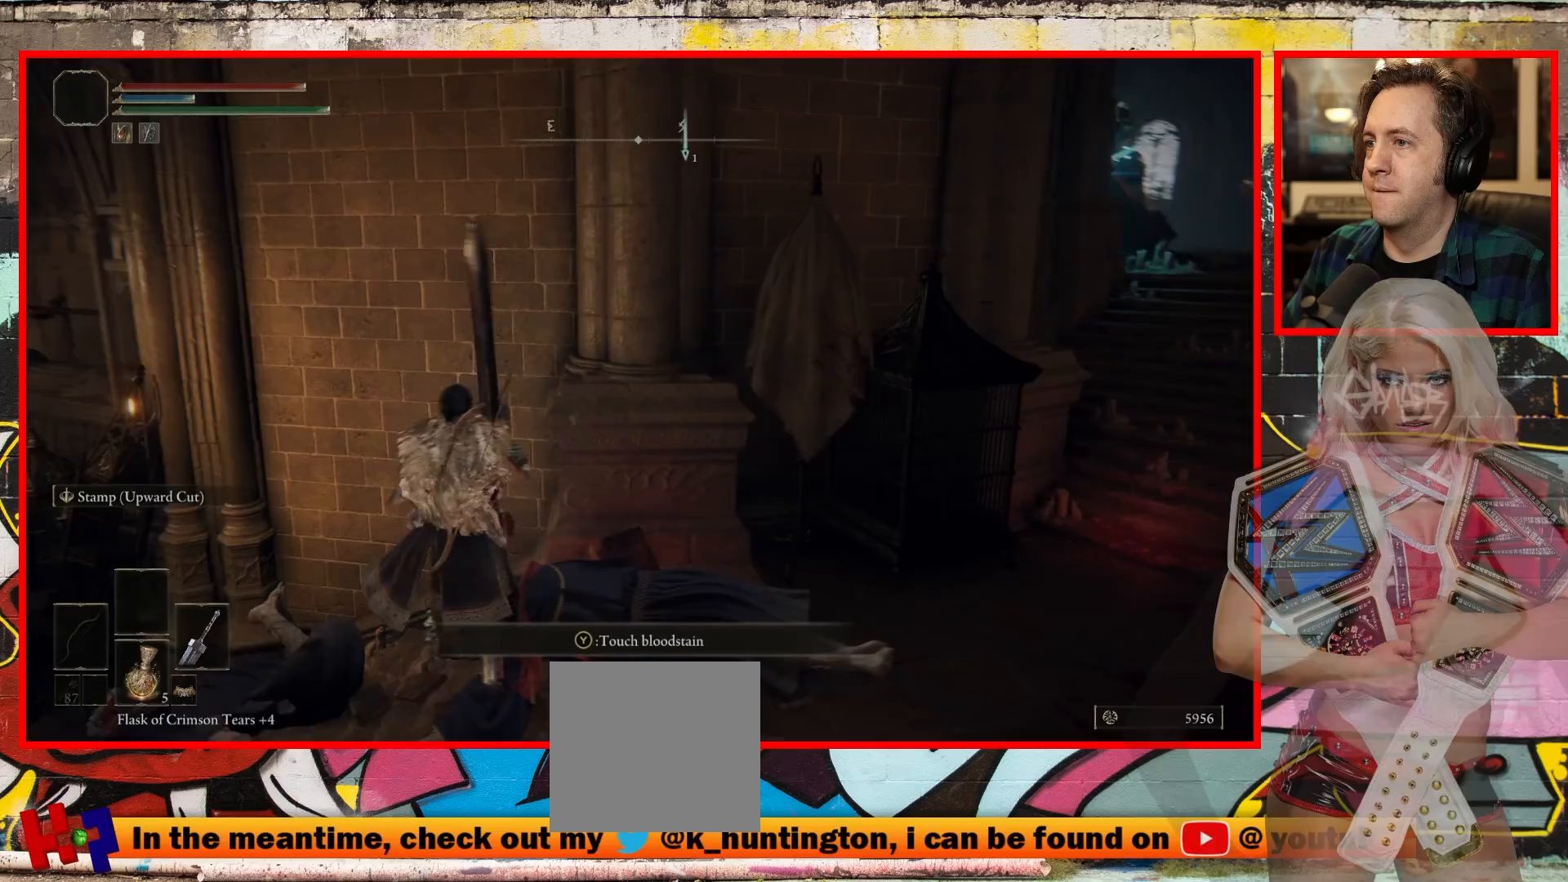
{"buttons": [], "left_stick": "center", "right_stick": "center", "events": [[83, "left_stick", "up-right"], [300, "right_stick", "center"], [450, "left_stick", "center"]]}
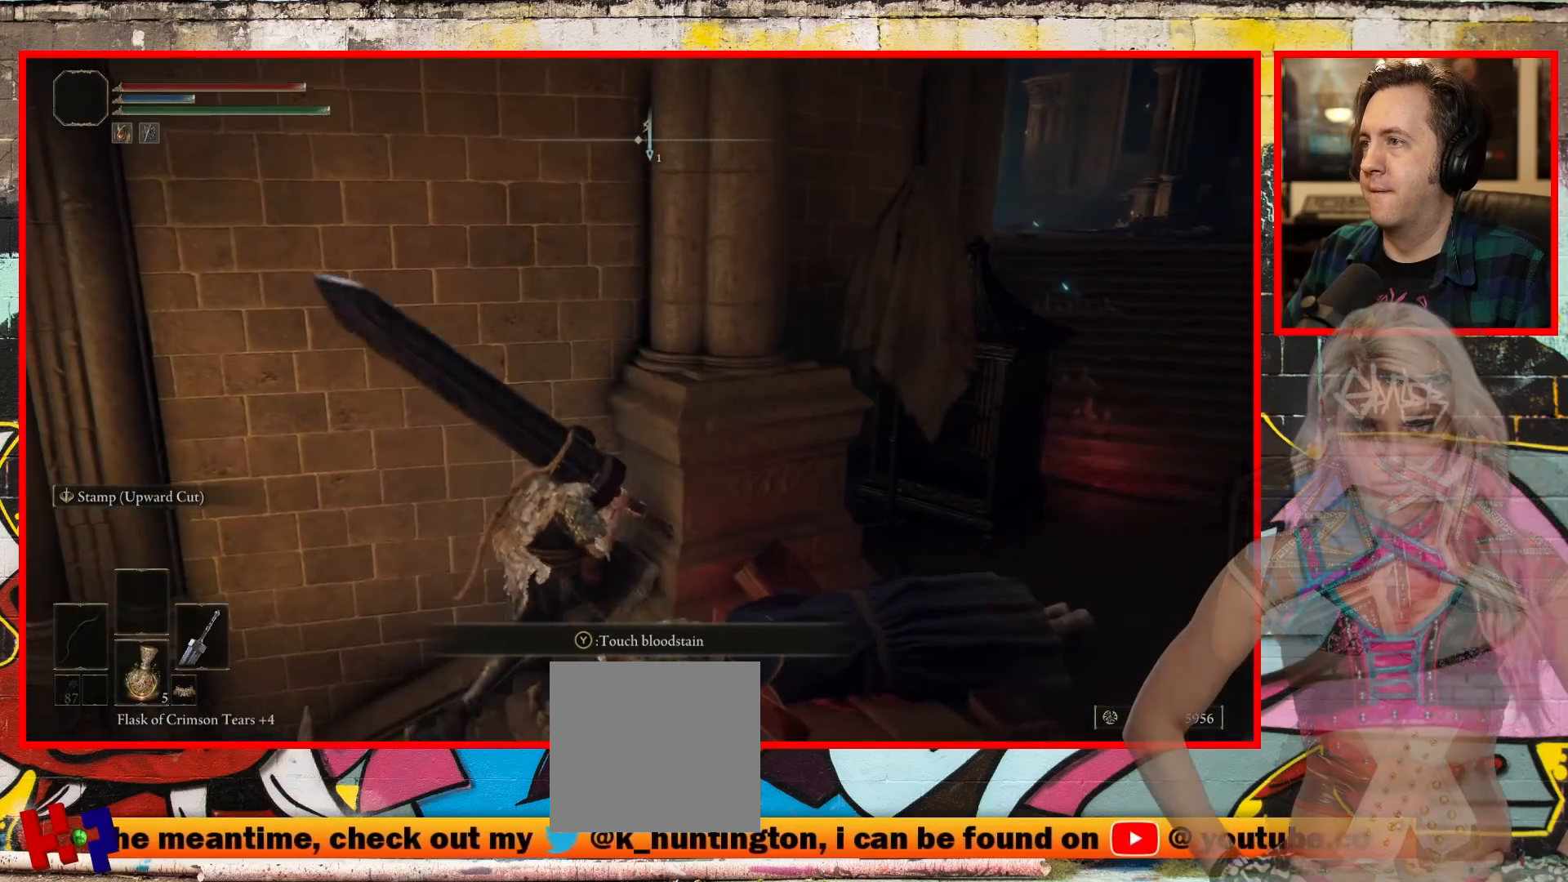
{"buttons": [], "left_stick": "center", "right_stick": "right", "events": [[267, "left_stick", "up-right"], [317, "right_stick", "right"], [467, "left_stick", "center"]]}
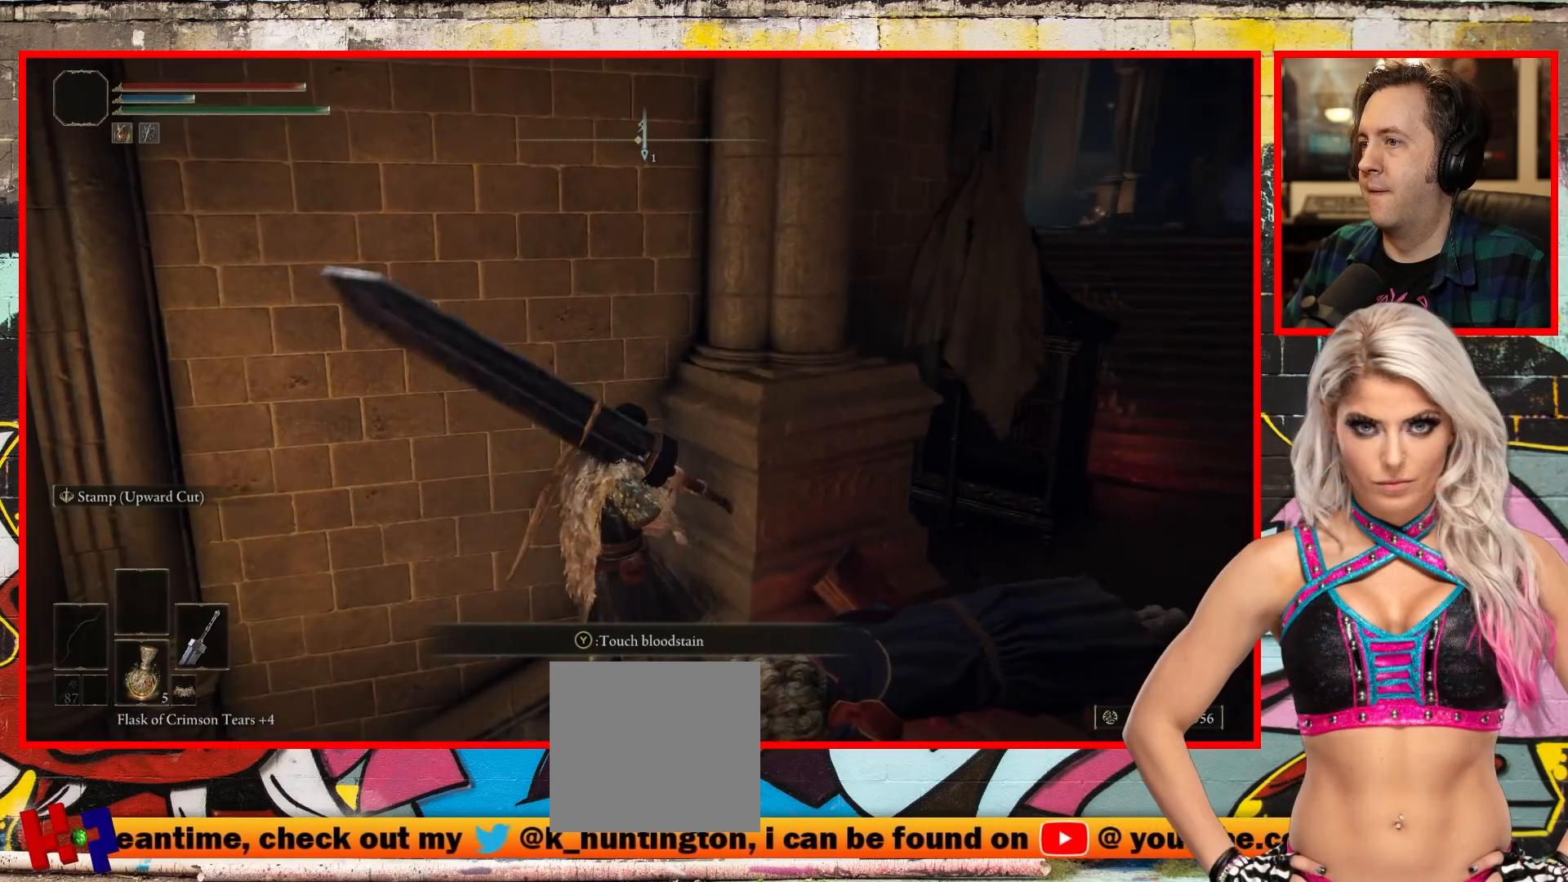
{"buttons": ["L3"], "left_stick": "center", "right_stick": "center", "events": [[67, "right_stick", "center"], [450, "L3", "down"]]}
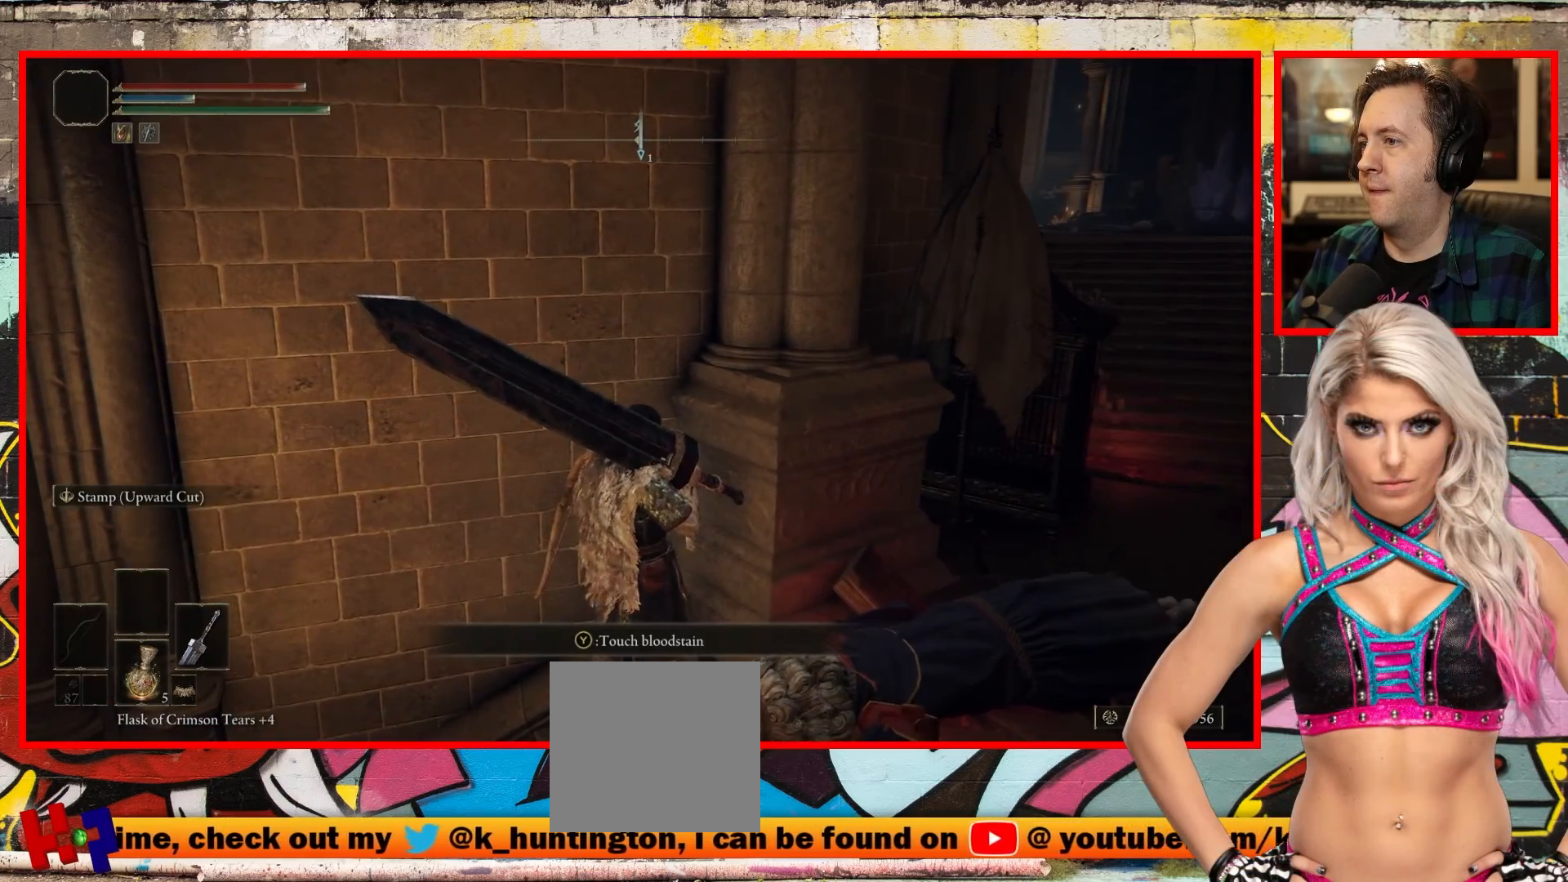
{"buttons": [], "left_stick": "up-right", "right_stick": "center", "events": [[100, "L3", "up"], [200, "right_stick", "right"], [350, "left_stick", "up-right"], [417, "right_stick", "center"]]}
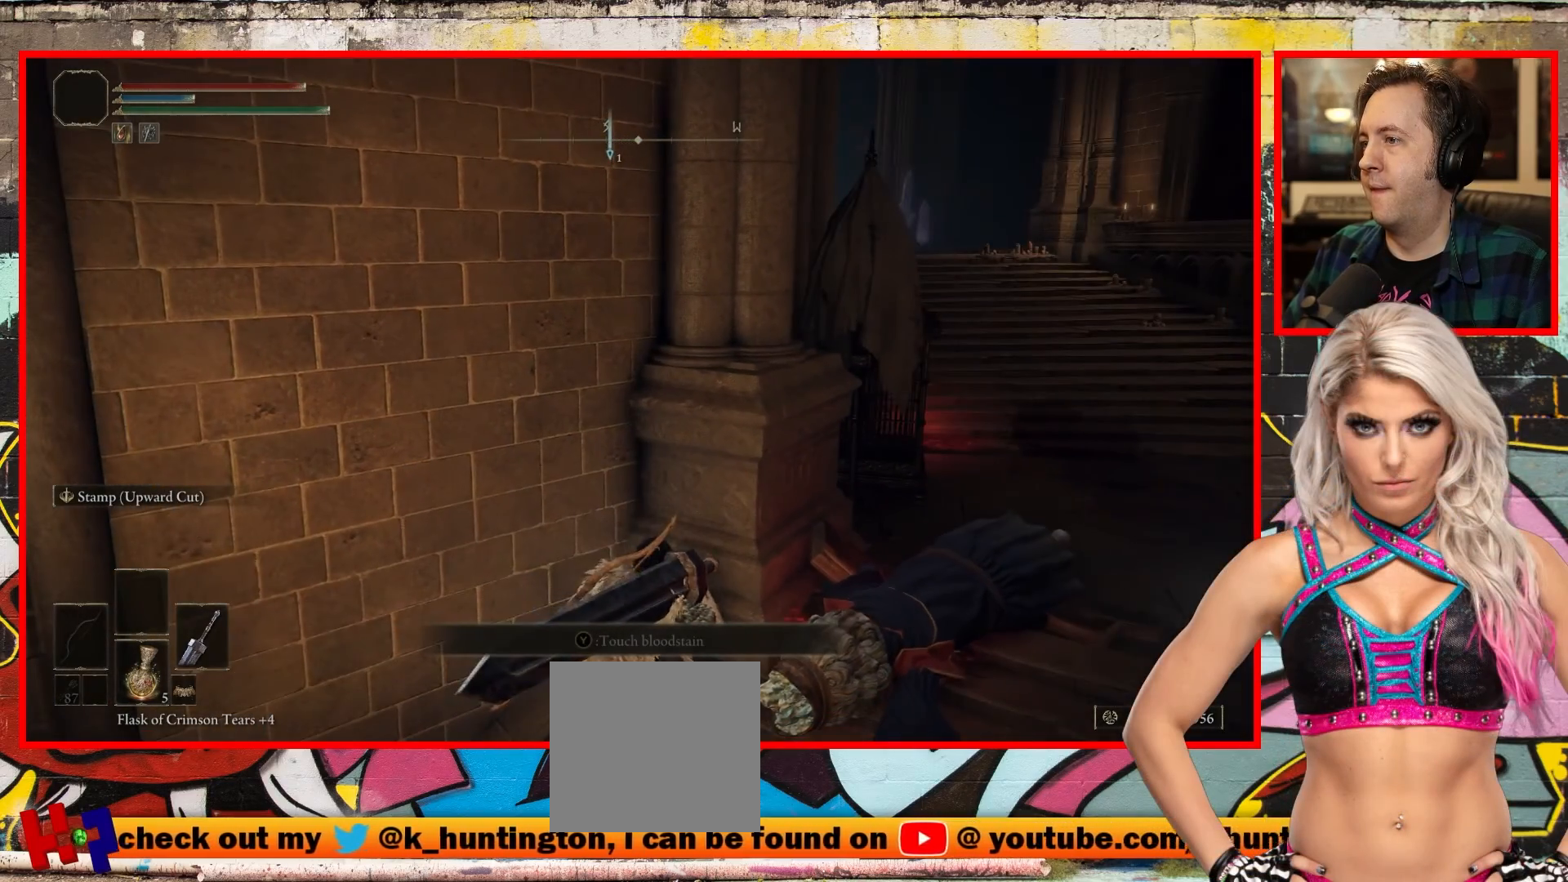
{"buttons": [], "left_stick": "center", "right_stick": "center", "events": [[33, "left_stick", "center"], [250, "left_stick", "right"], [400, "left_stick", "center"]]}
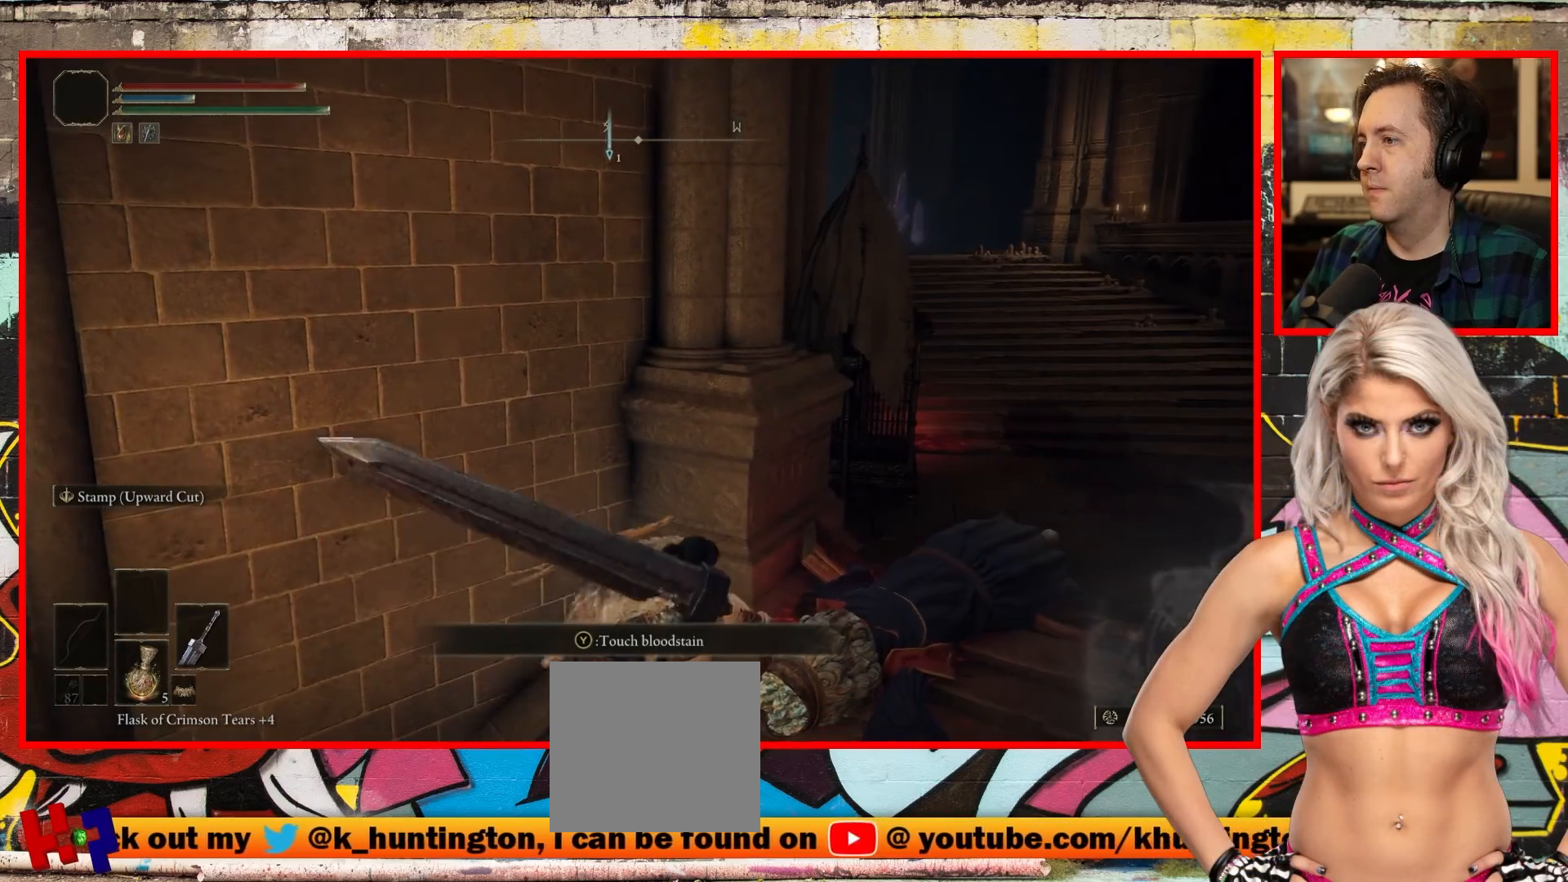
{"buttons": [], "left_stick": "center", "right_stick": "center", "events": []}
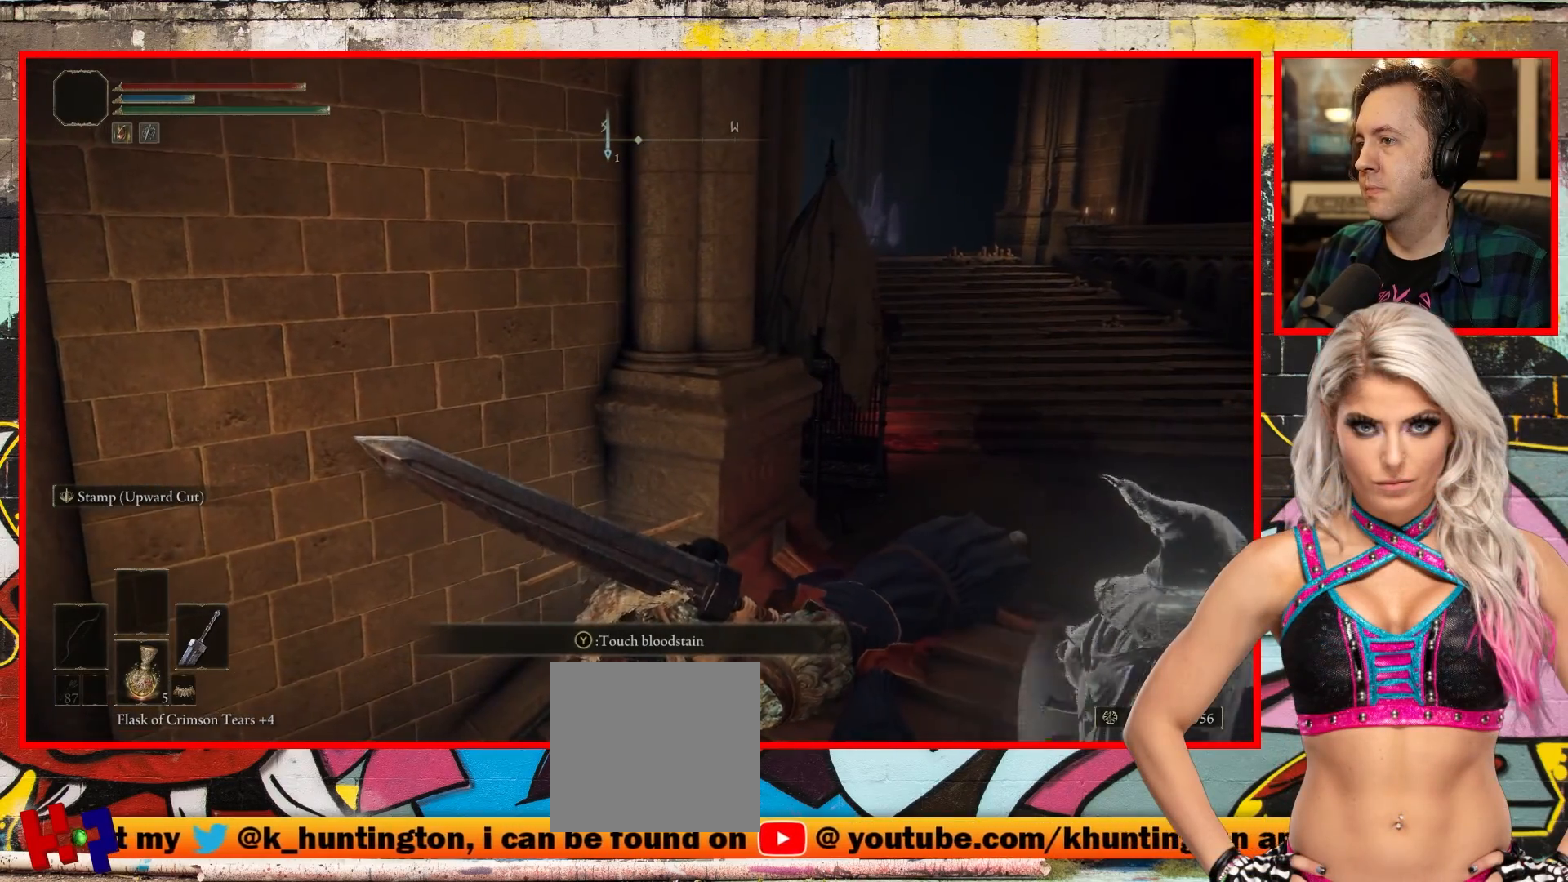
{"buttons": [], "left_stick": "up", "right_stick": "center", "events": [[133, "left_stick", "up-left"], [450, "left_stick", "up"]]}
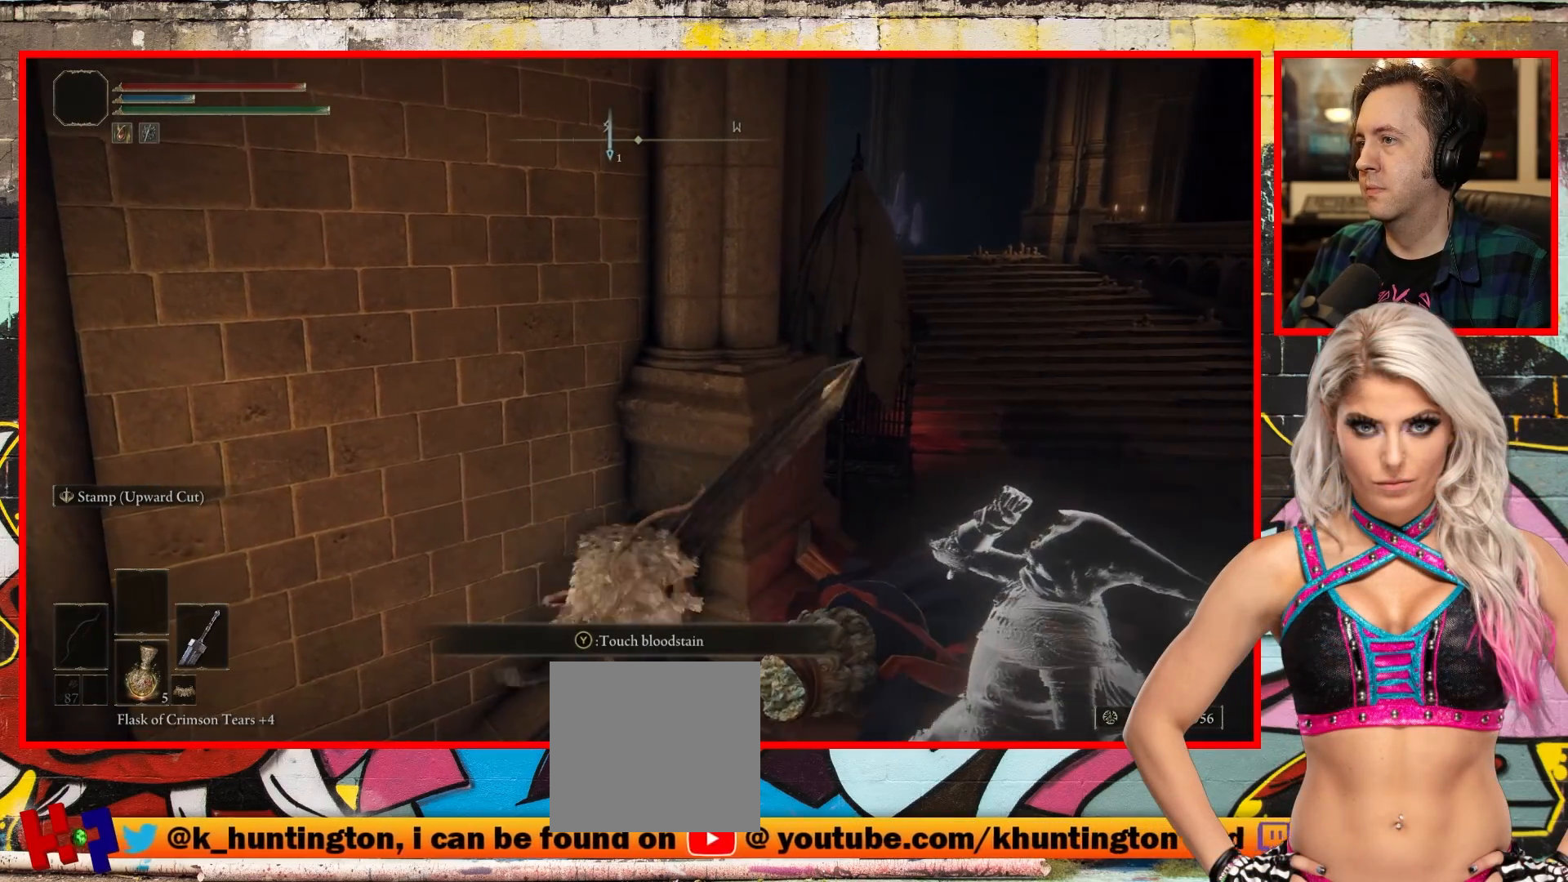
{"buttons": [], "left_stick": "center", "right_stick": "center", "events": [[67, "left_stick", "up-right"], [283, "left_stick", "center"]]}
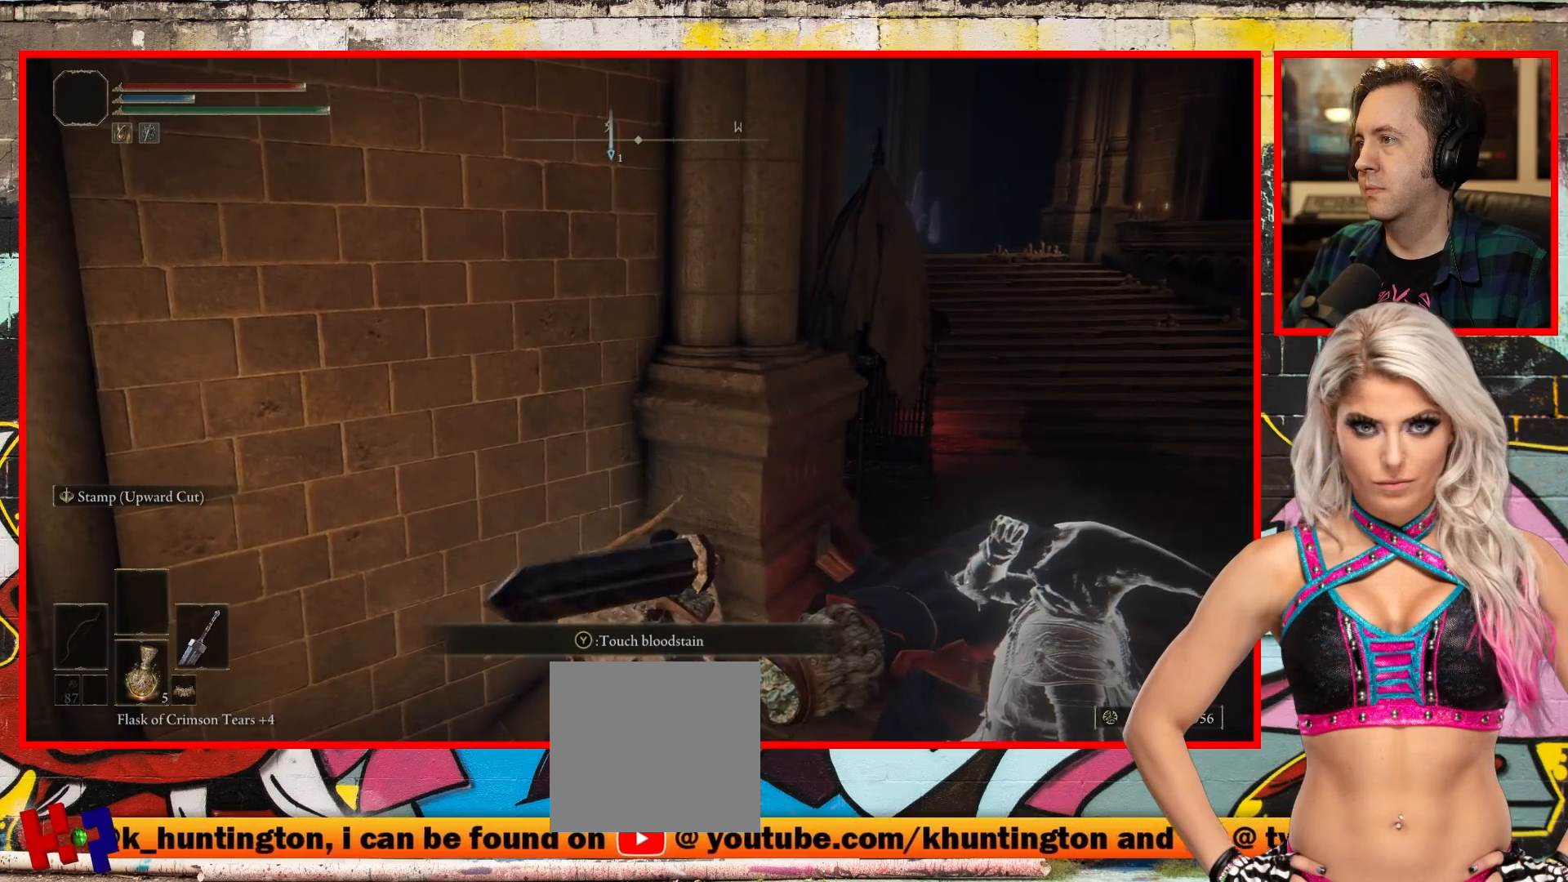
{"buttons": [], "left_stick": "center", "right_stick": "left", "events": [[500, "right_stick", "left"]]}
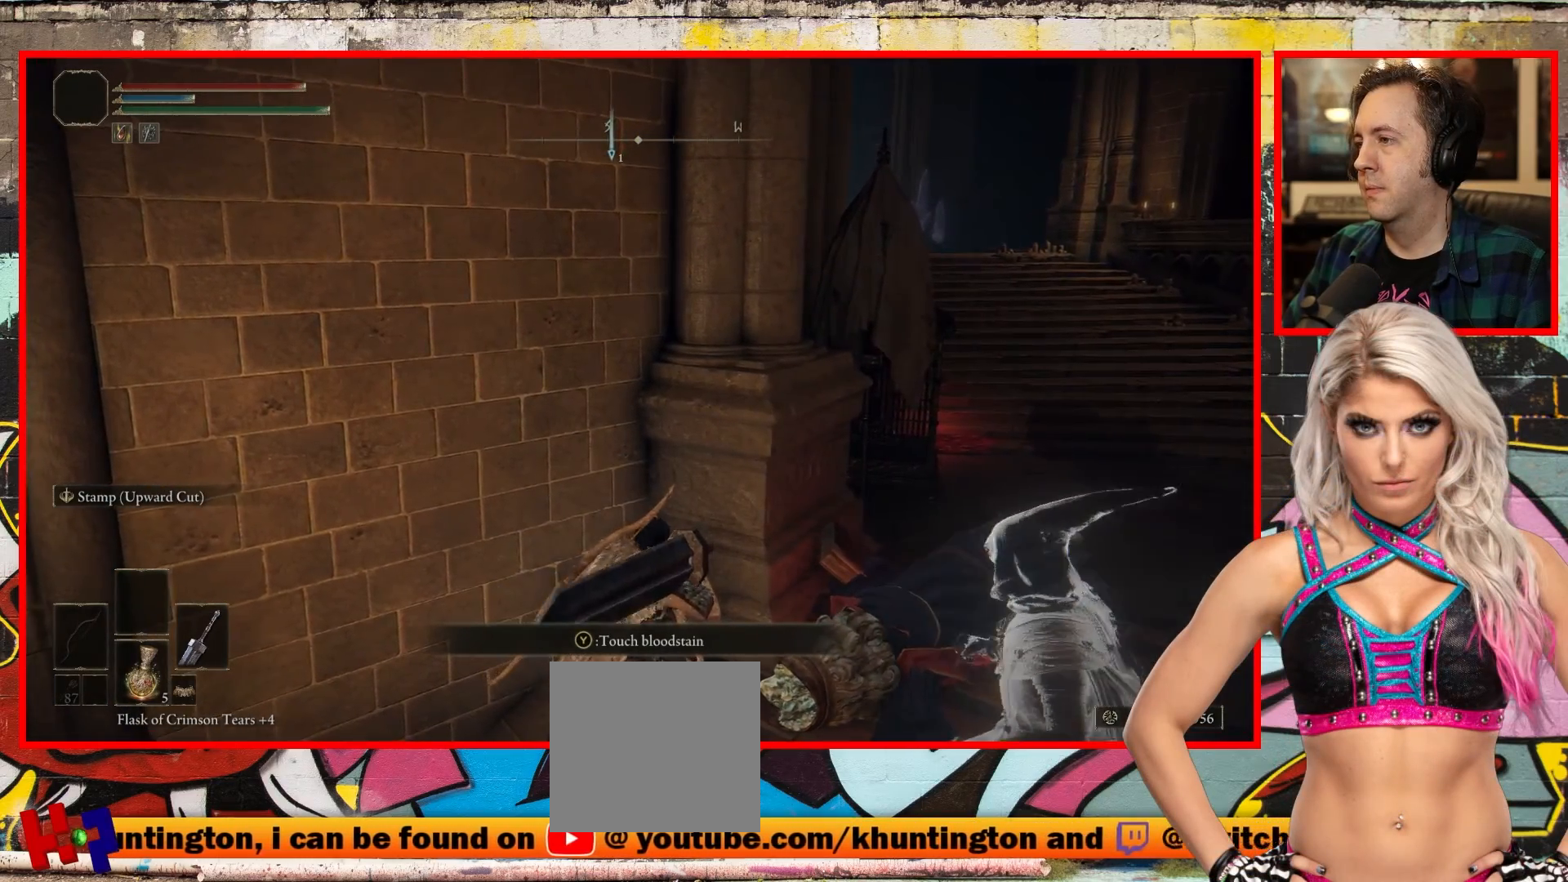
{"buttons": [], "left_stick": "center", "right_stick": "left", "events": []}
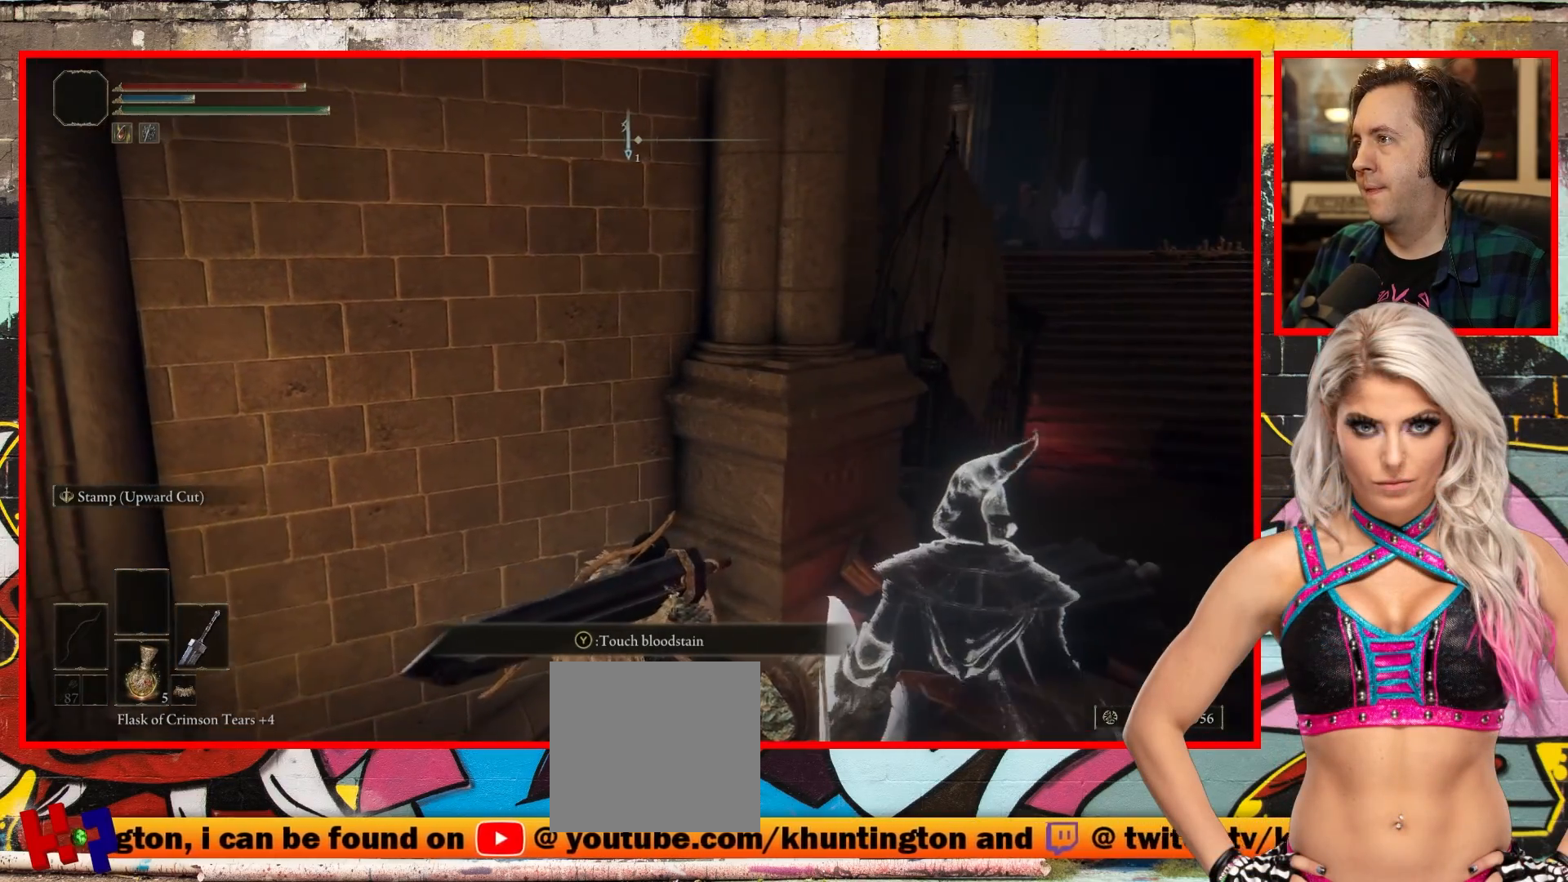
{"buttons": [], "left_stick": "center", "right_stick": "center", "events": [[417, "right_stick", "center"]]}
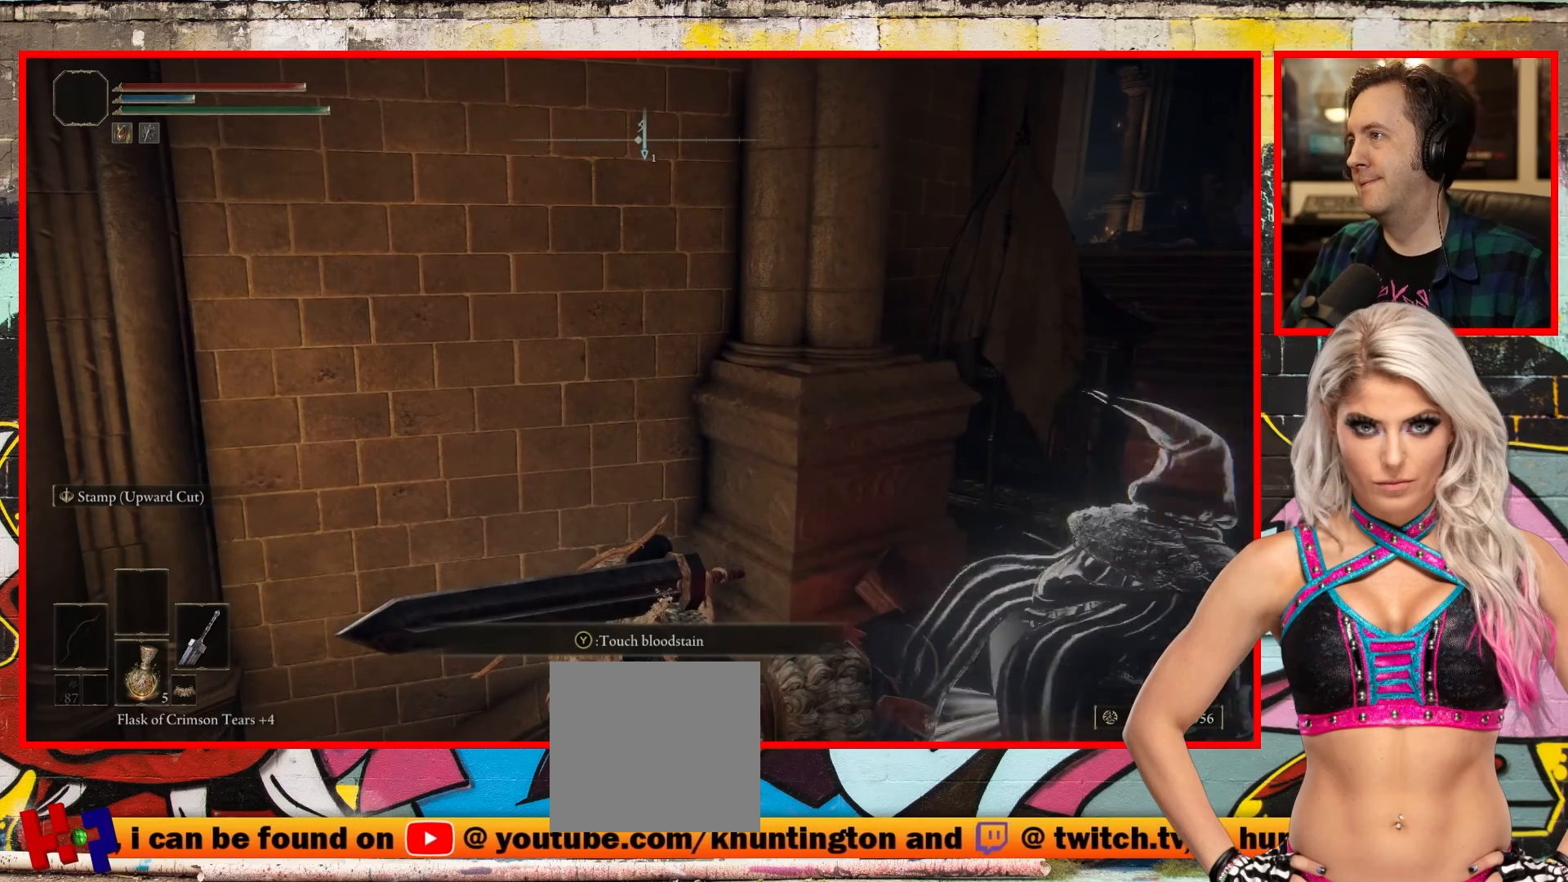
{"buttons": [], "left_stick": "center", "right_stick": "center", "events": []}
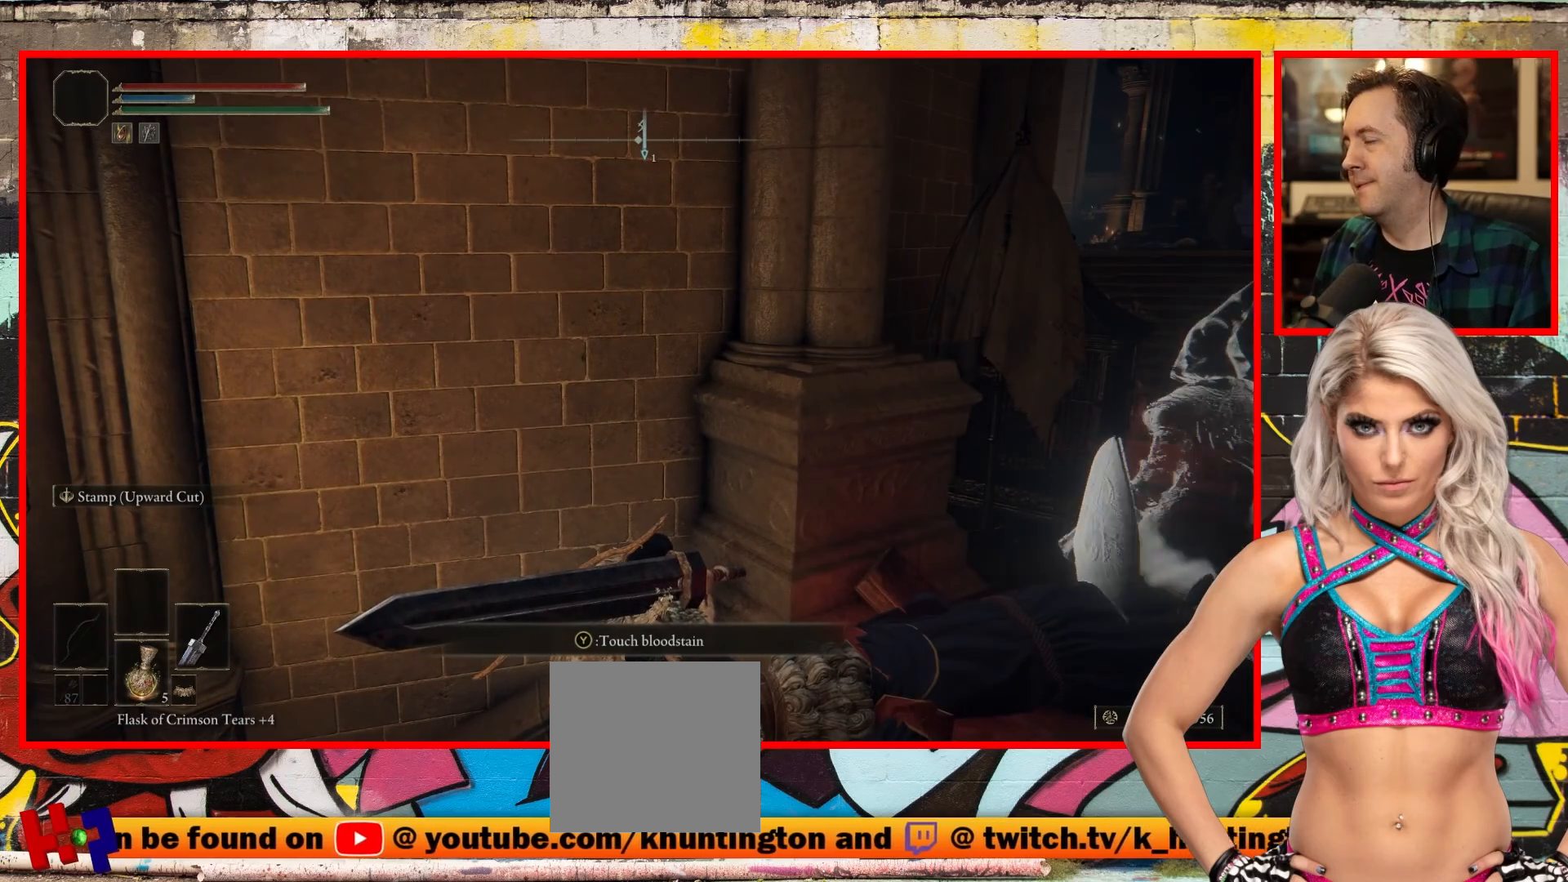
{"buttons": [], "left_stick": "center", "right_stick": "center", "events": []}
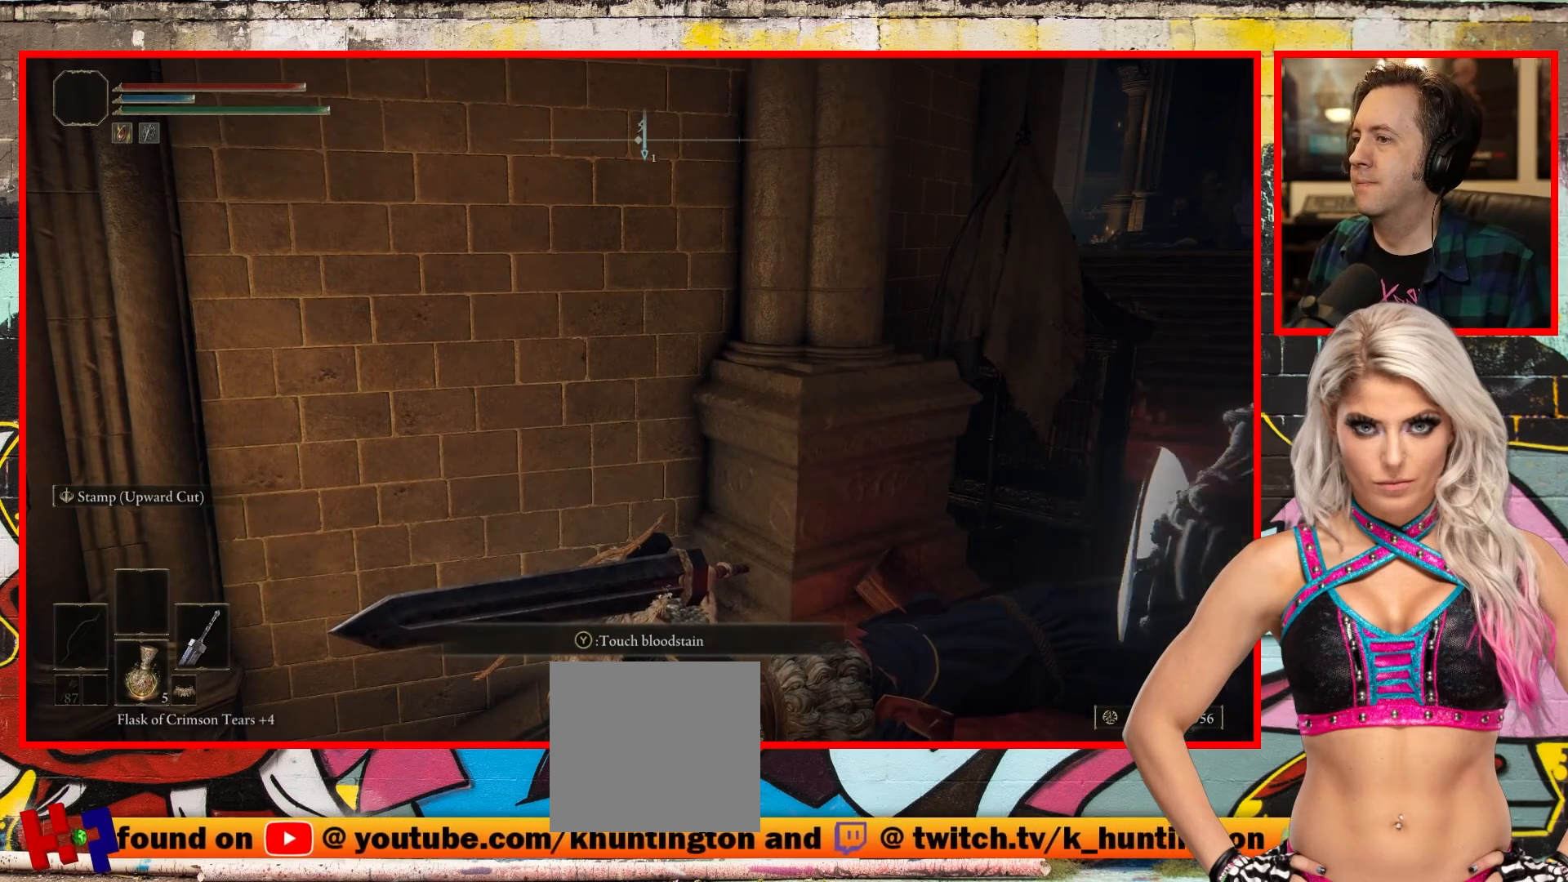
{"buttons": [], "left_stick": "center", "right_stick": "center", "events": []}
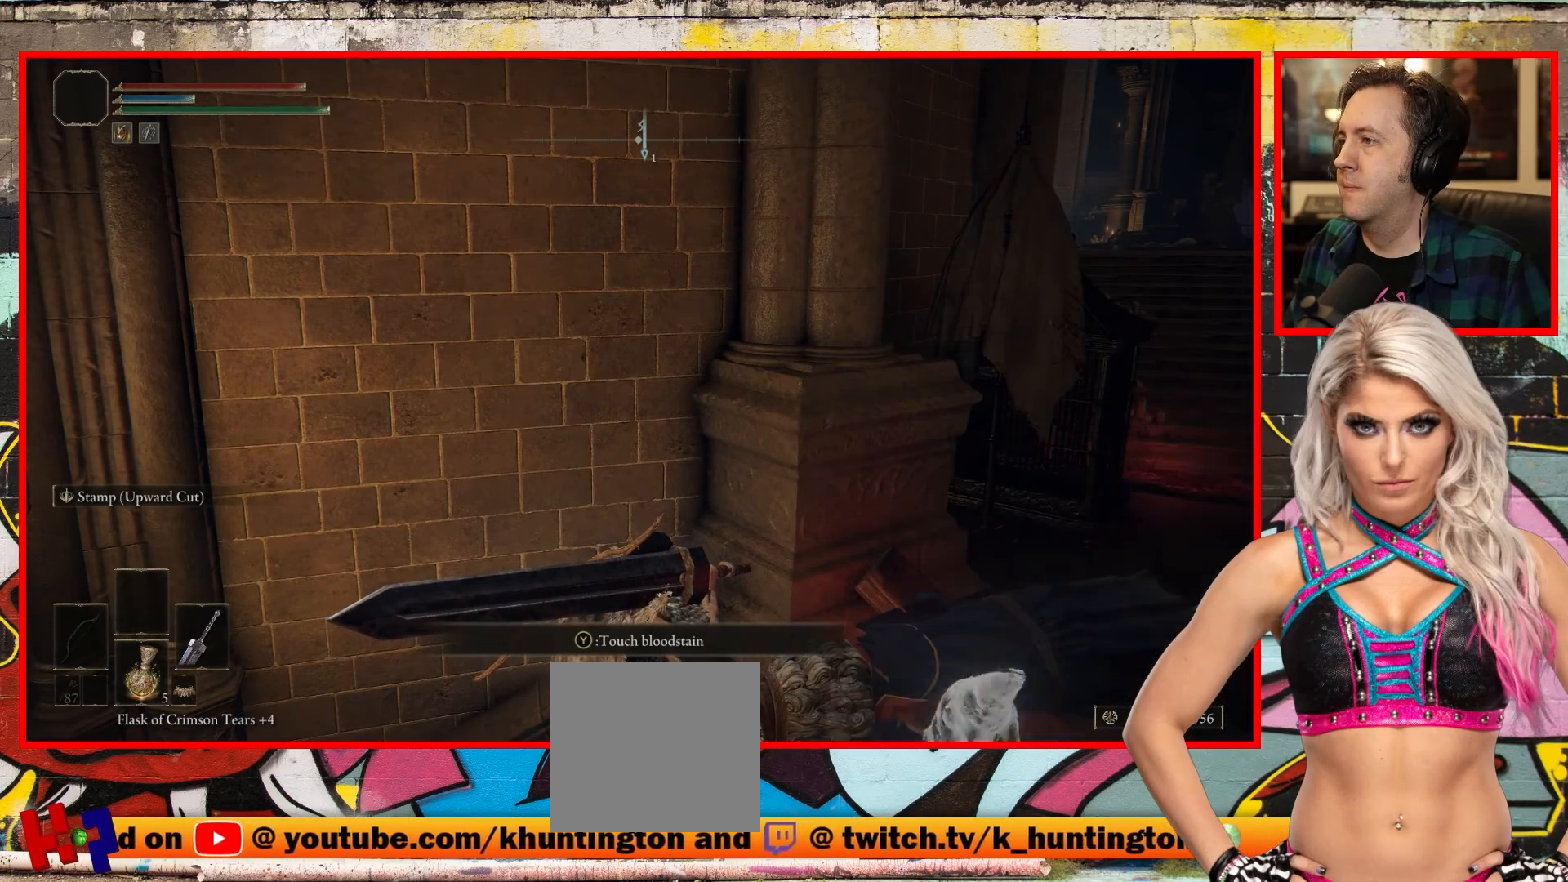
{"buttons": [], "left_stick": "center", "right_stick": "center", "events": []}
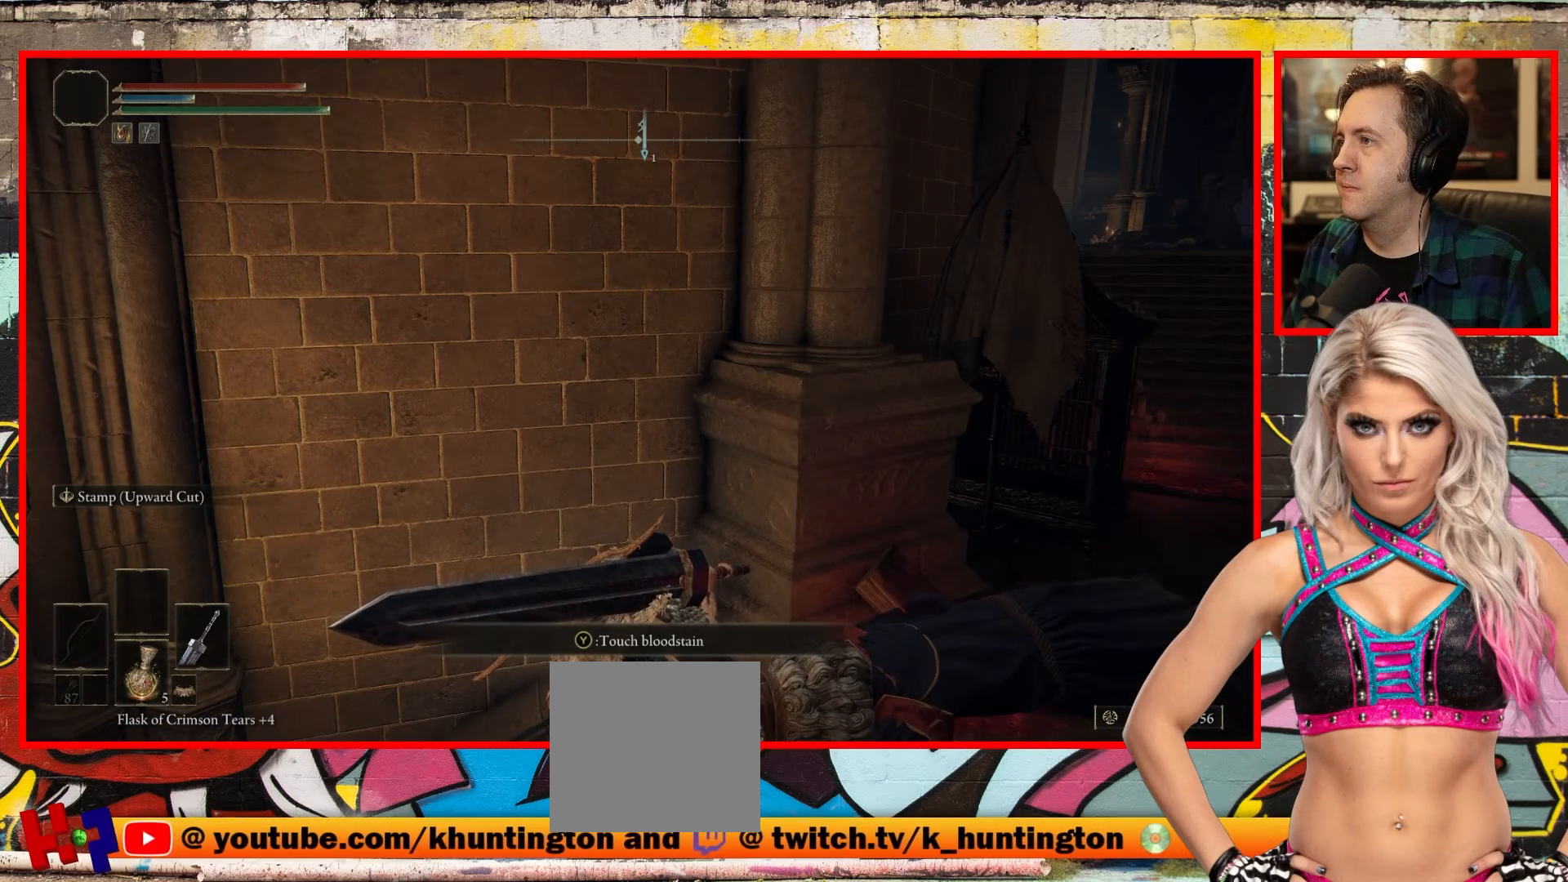
{"buttons": [], "left_stick": "center", "right_stick": "center", "events": [[83, "right_stick", "down"], [283, "right_stick", "down-left"], [433, "right_stick", "center"]]}
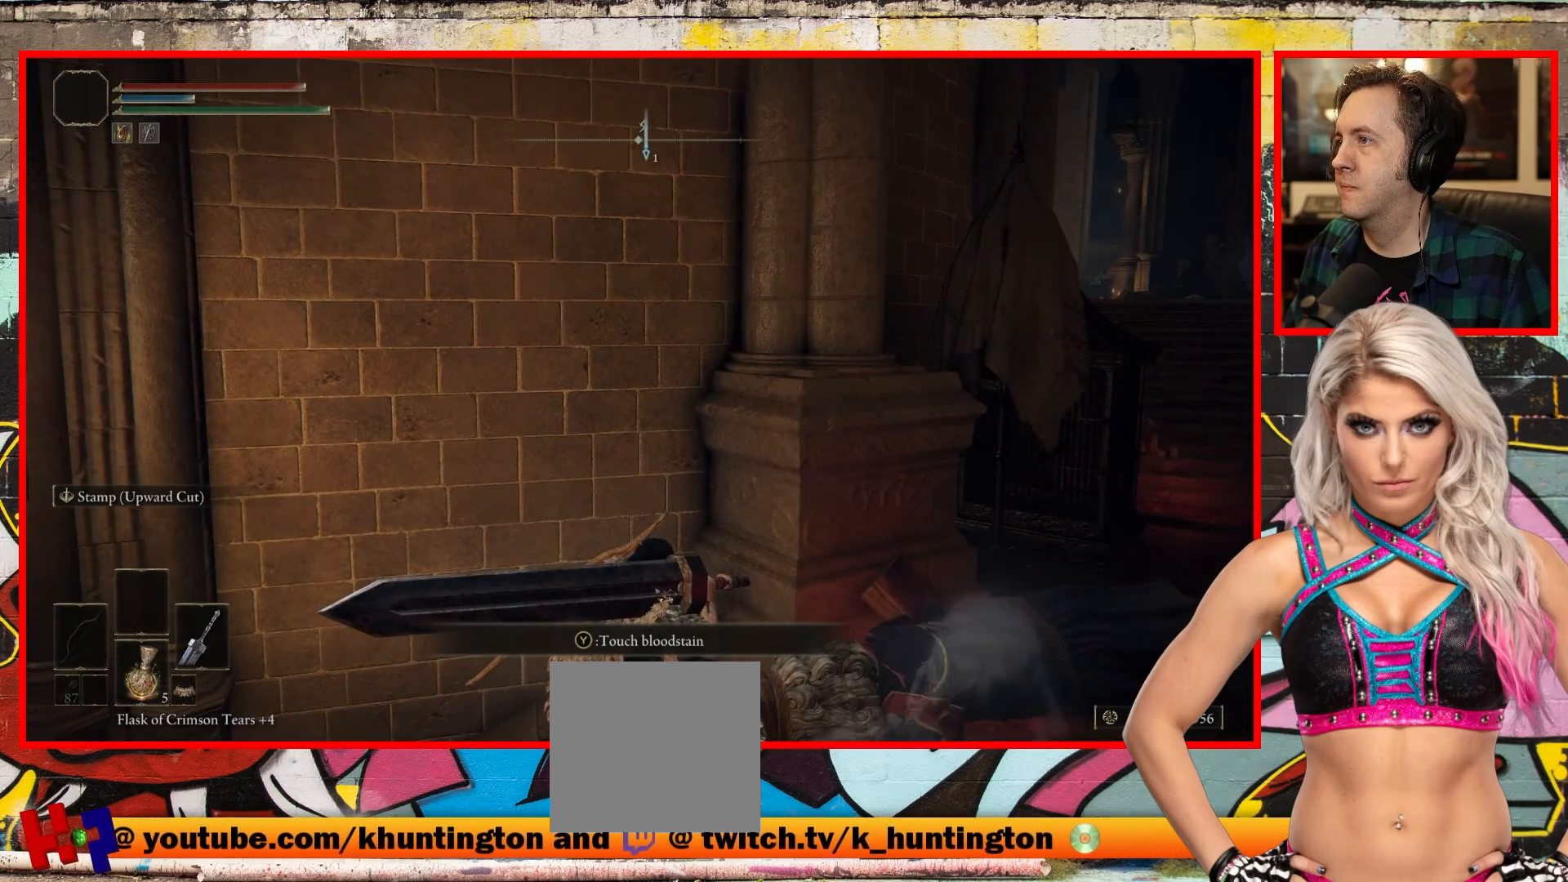
{"buttons": [], "left_stick": "center", "right_stick": "center", "events": [[67, "right_stick", "left"], [417, "right_stick", "center"]]}
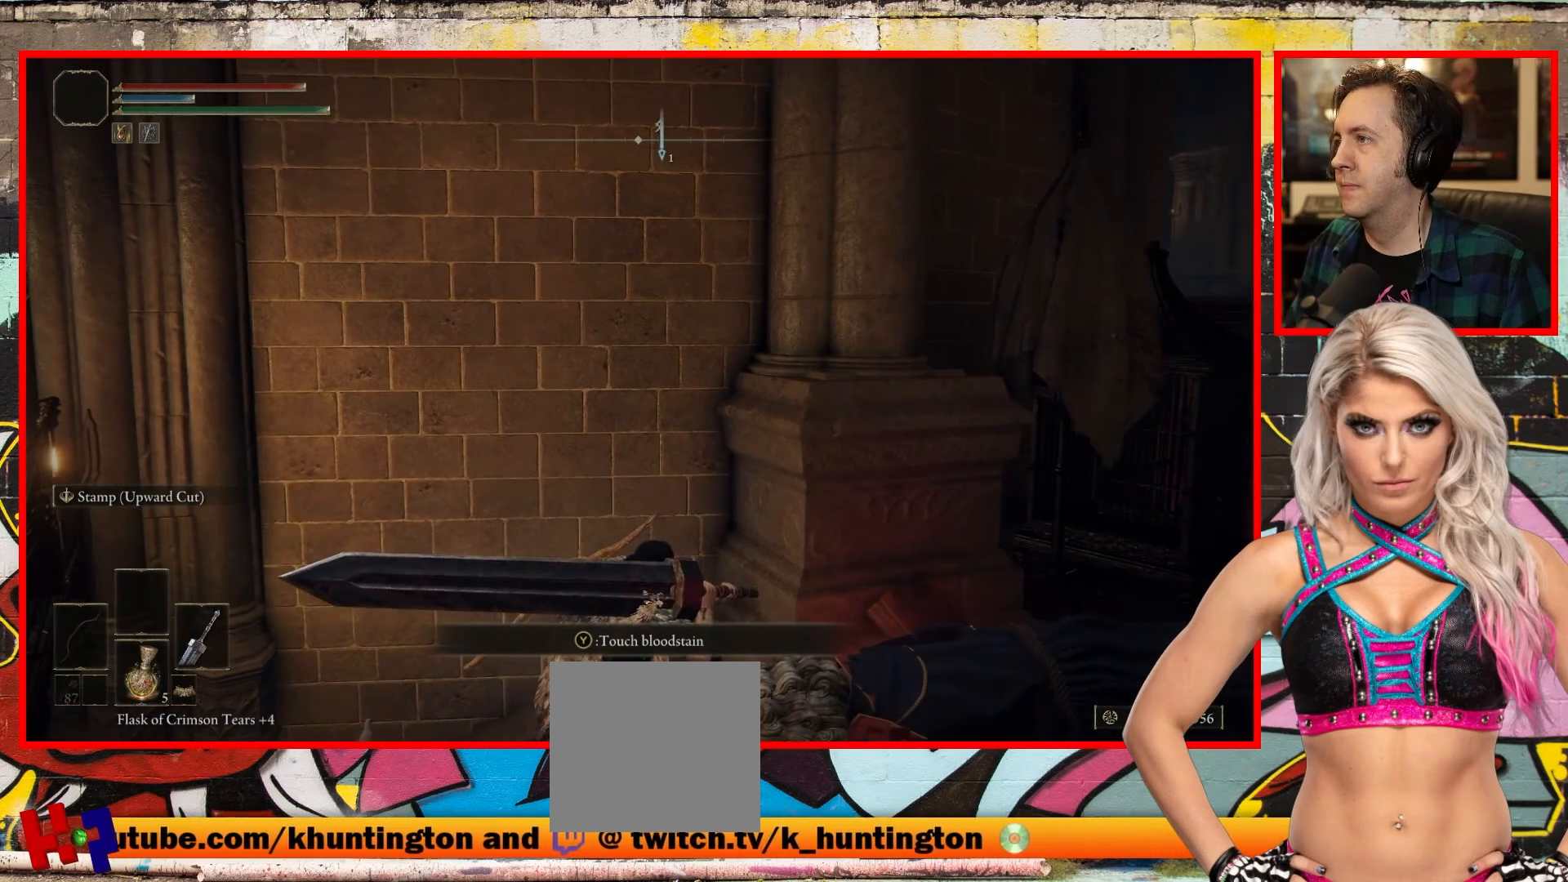
{"buttons": [], "left_stick": "center", "right_stick": "center", "events": [[267, "right_stick", "left"], [450, "right_stick", "center"]]}
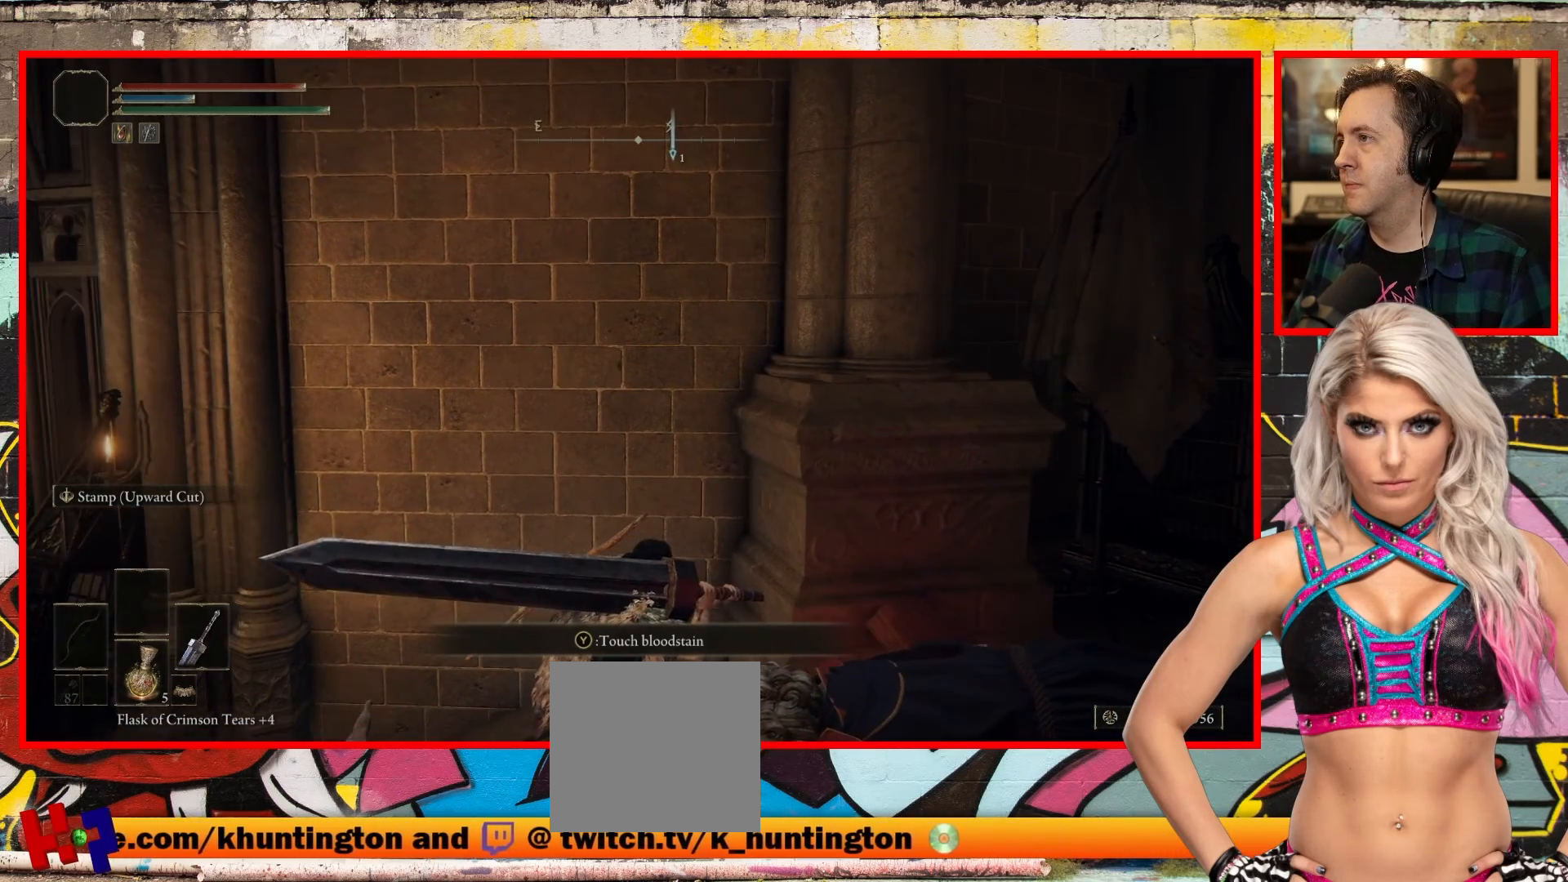
{"buttons": [], "left_stick": "center", "right_stick": "center", "events": [[167, "right_stick", "right"], [417, "right_stick", "center"]]}